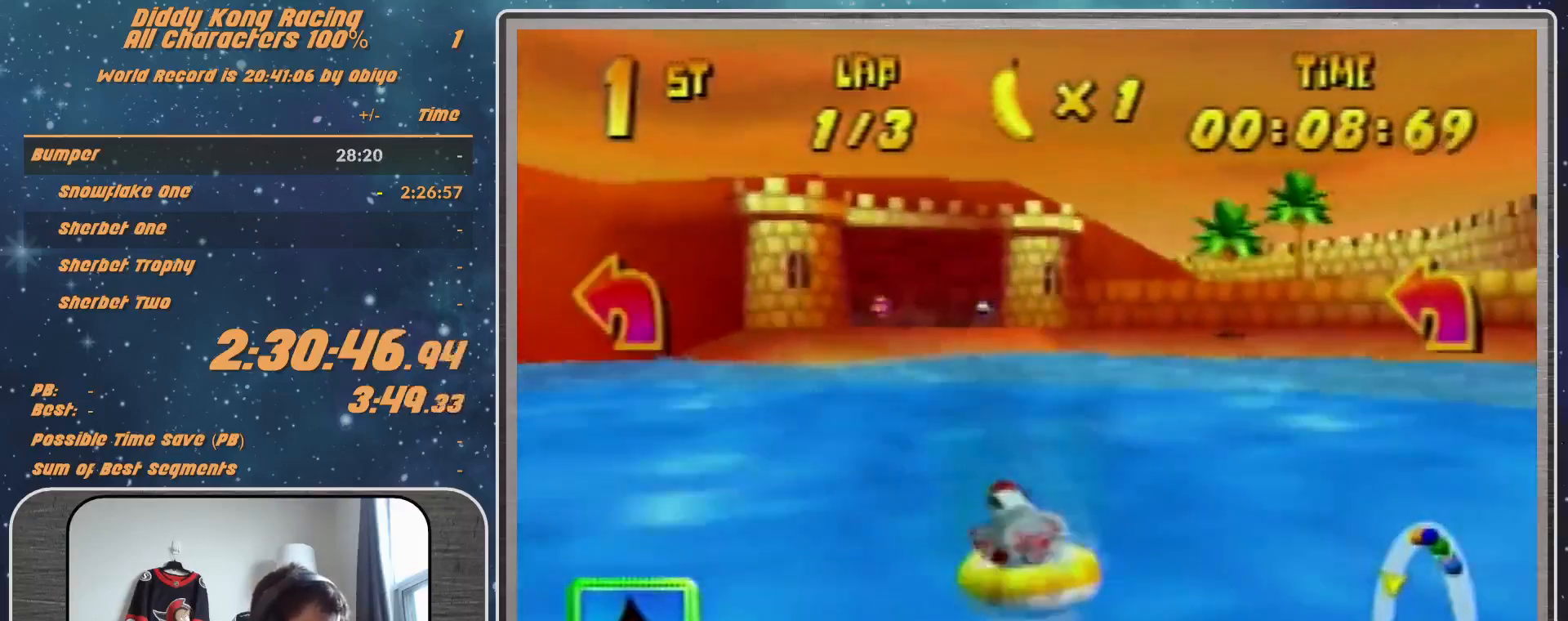
Gameplay with a controller (Nintendo layout); each line is a JSON object with the inputs held at the frame after it. "events" lists button and stick changes between this image and that frame as [ms after this image, input, new state], when the widget could be followed in between. Not read: L1 L3 R3.
{"buttons": ["A", "R1"], "left_stick": "up-left", "events": [[333, "left_stick", "up-left"]]}
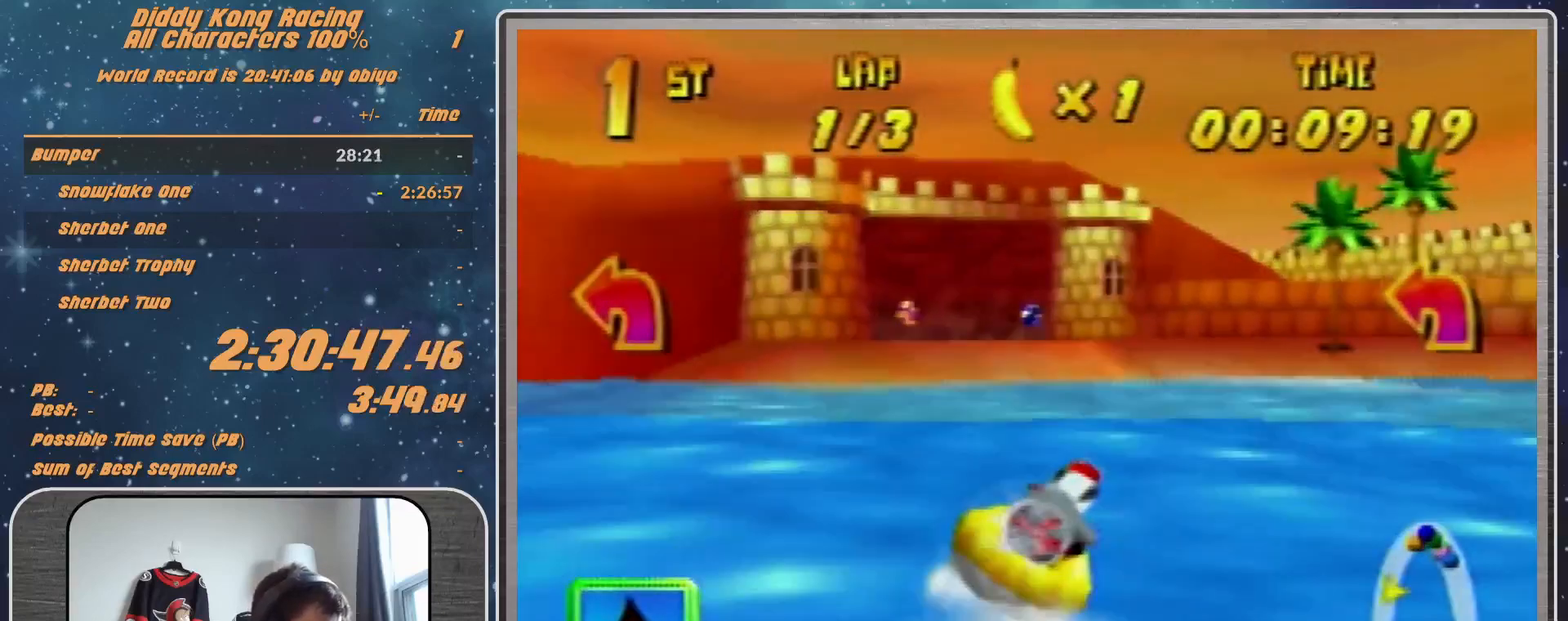
{"buttons": ["A", "R1"], "left_stick": "up-right", "events": [[233, "left_stick", "up-right"], [300, "A", "up"], [367, "A", "down"]]}
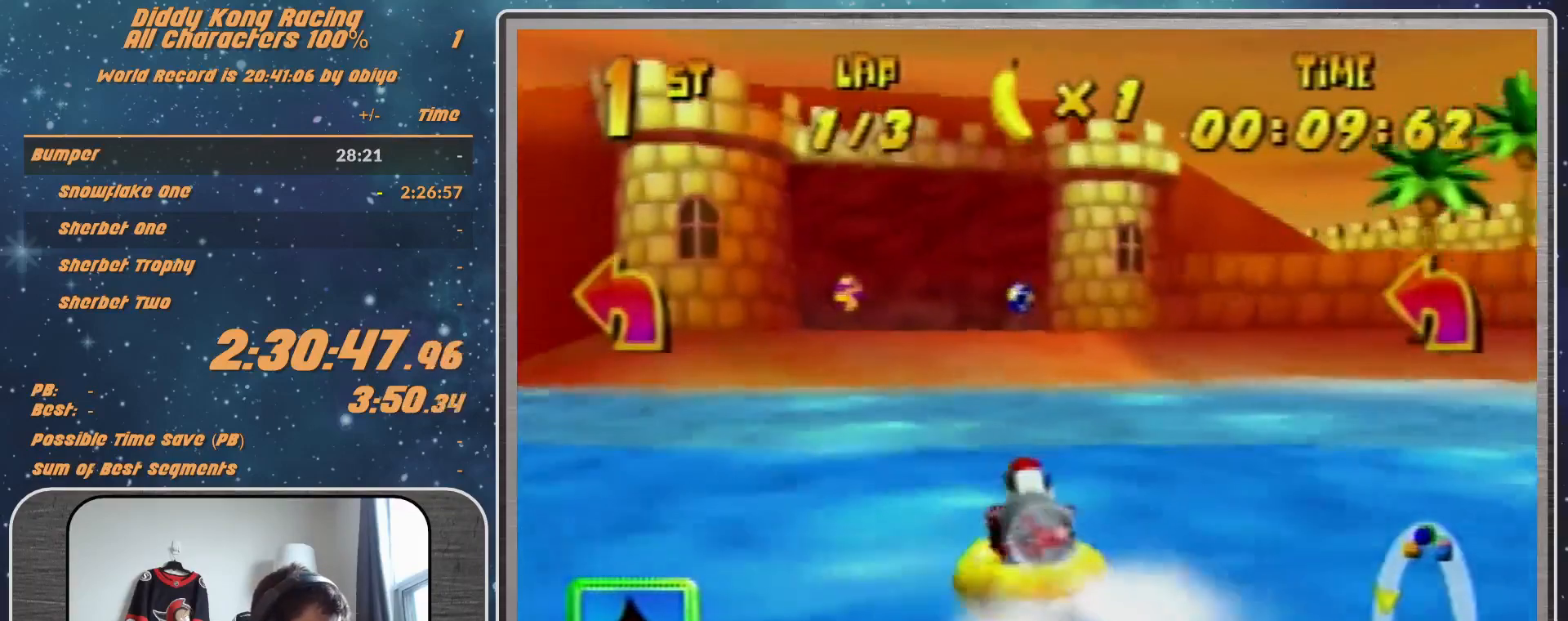
{"buttons": ["A", "R1"], "left_stick": "up", "events": [[33, "A", "up"], [100, "A", "down"], [100, "left_stick", "up"], [200, "left_stick", "up-left"], [233, "A", "up"], [267, "A", "down"], [433, "A", "up"], [433, "left_stick", "up-right"], [500, "A", "down"], [500, "left_stick", "up"]]}
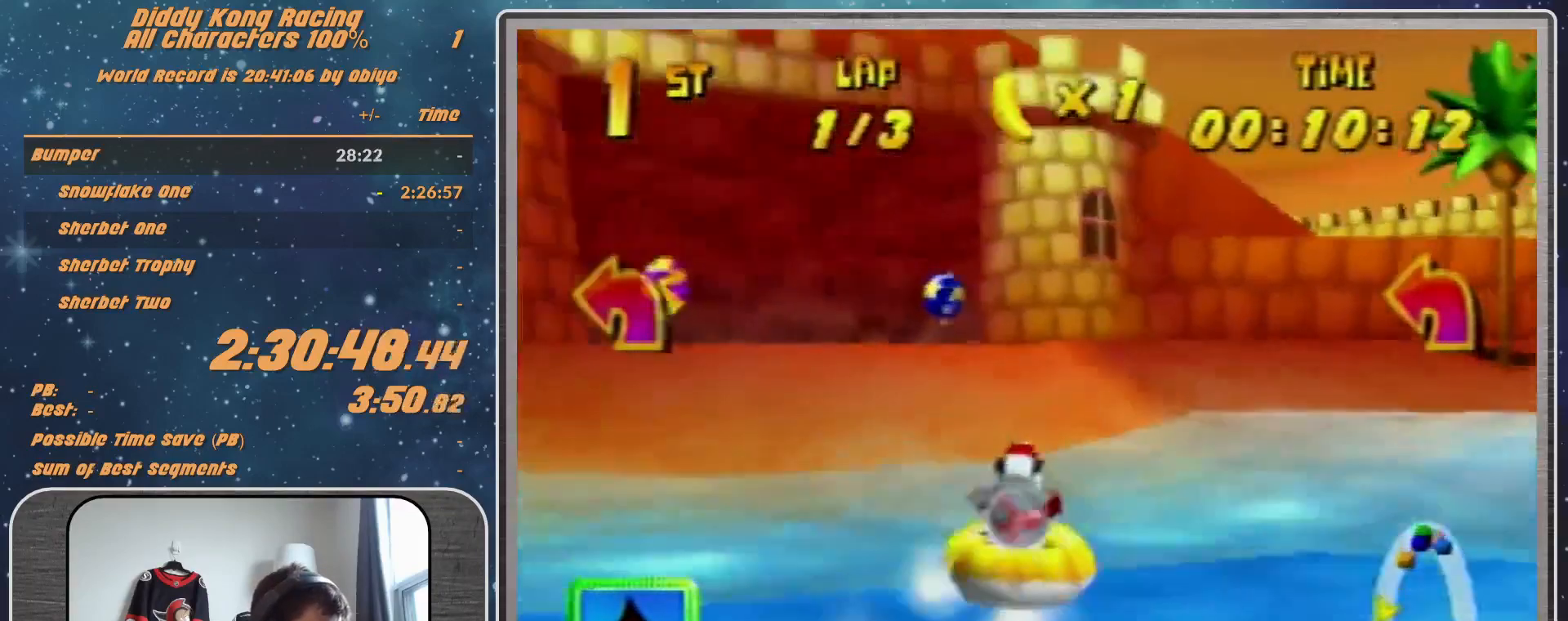
{"buttons": ["R1"], "left_stick": "left", "events": [[100, "A", "up"], [100, "left_stick", "left"], [200, "A", "down"], [233, "A", "up"], [233, "left_stick", "up-left"], [400, "A", "down"], [400, "left_stick", "left"], [433, "A", "up"]]}
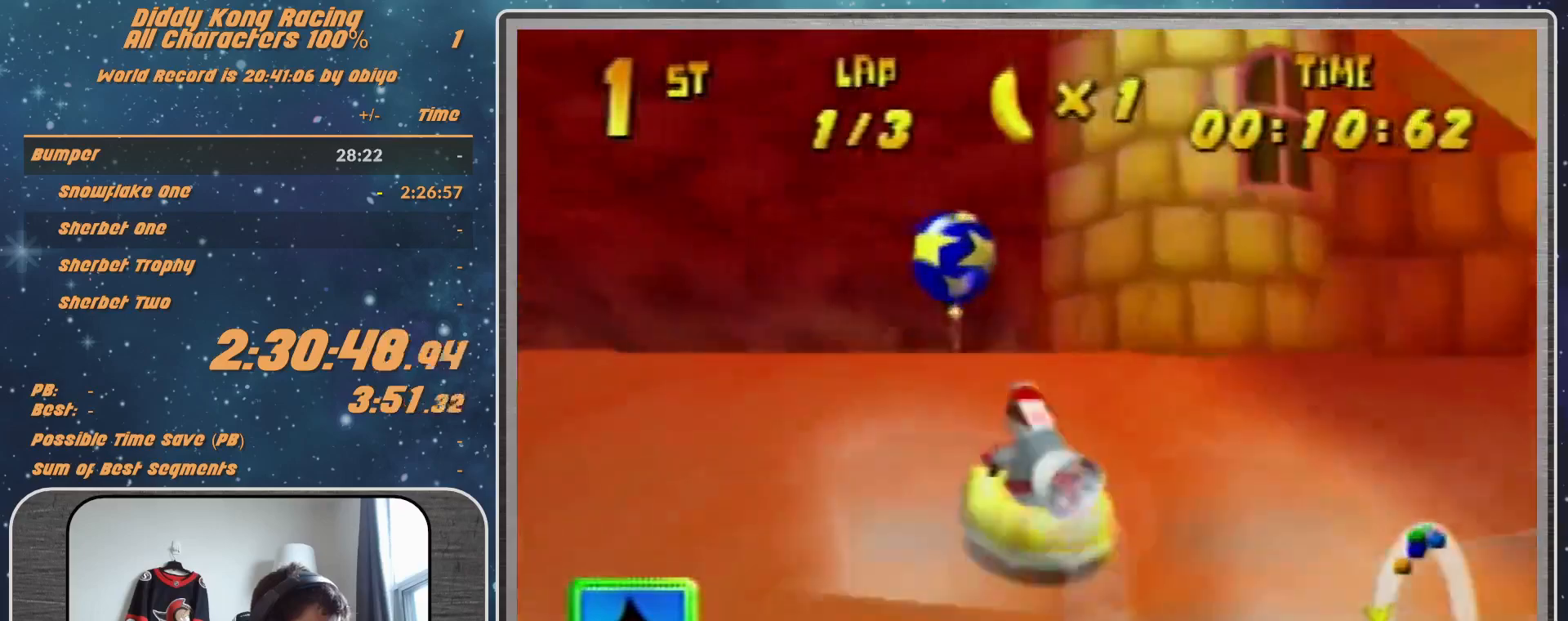
{"buttons": ["B", "R1"], "left_stick": "left", "events": [[100, "Z", "down"], [167, "B", "down"], [233, "Z", "up"]]}
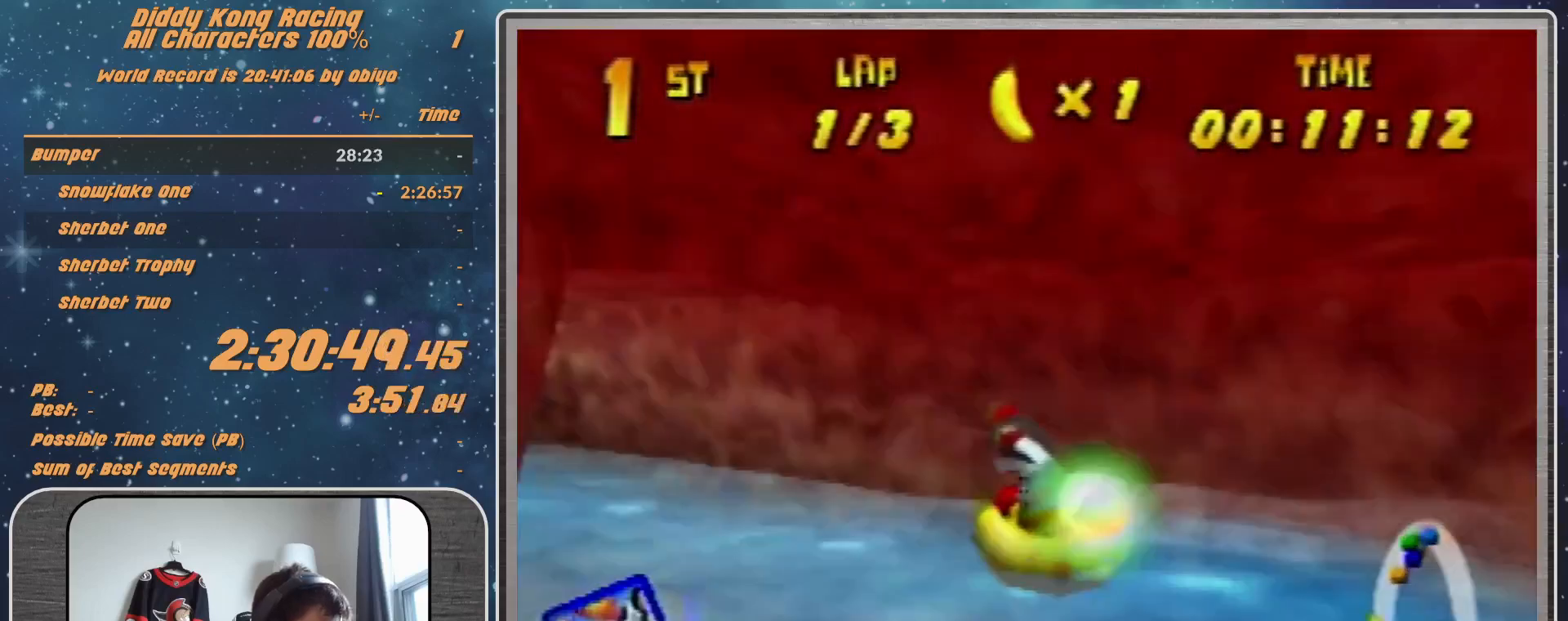
{"buttons": ["A", "R1"], "left_stick": "up-right", "events": [[300, "B", "up"], [300, "left_stick", "up-right"], [467, "A", "down"]]}
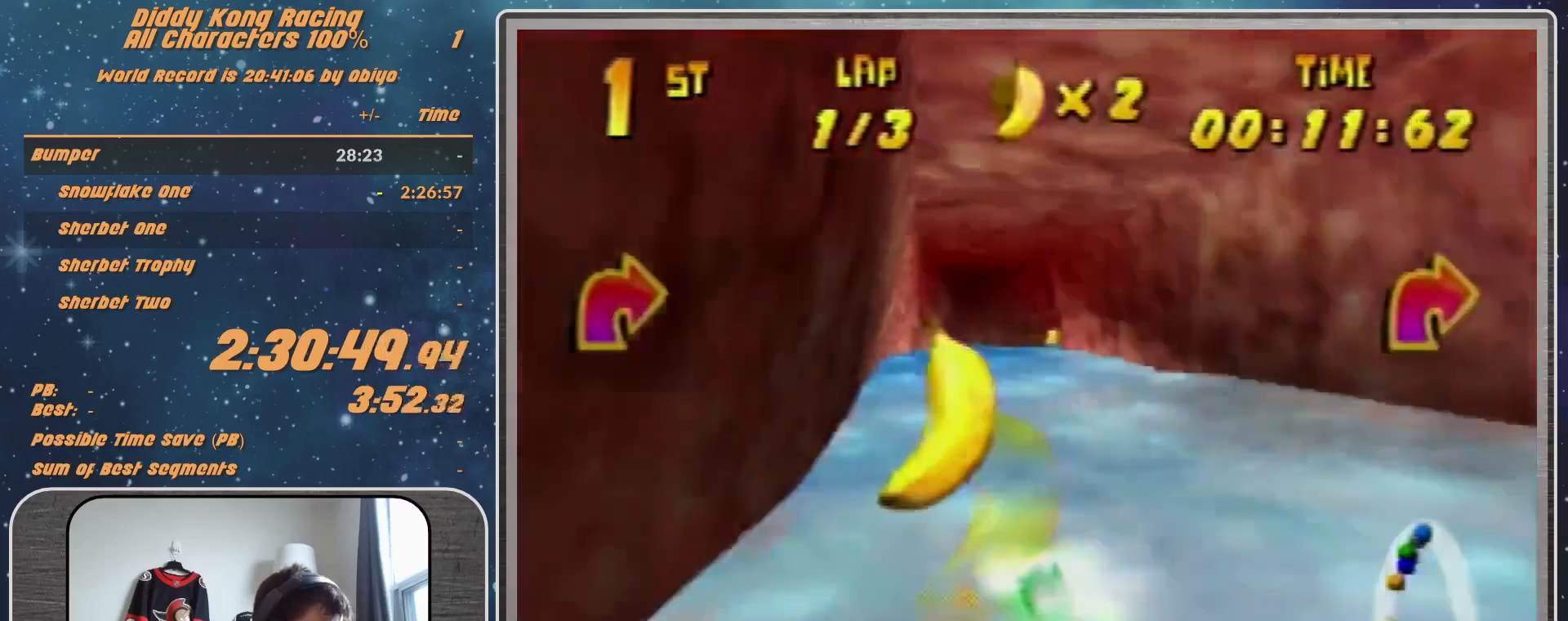
{"buttons": ["A", "R1"], "left_stick": "up-left", "events": [[133, "left_stick", "up-left"], [333, "left_stick", "up-right"], [467, "left_stick", "up-left"]]}
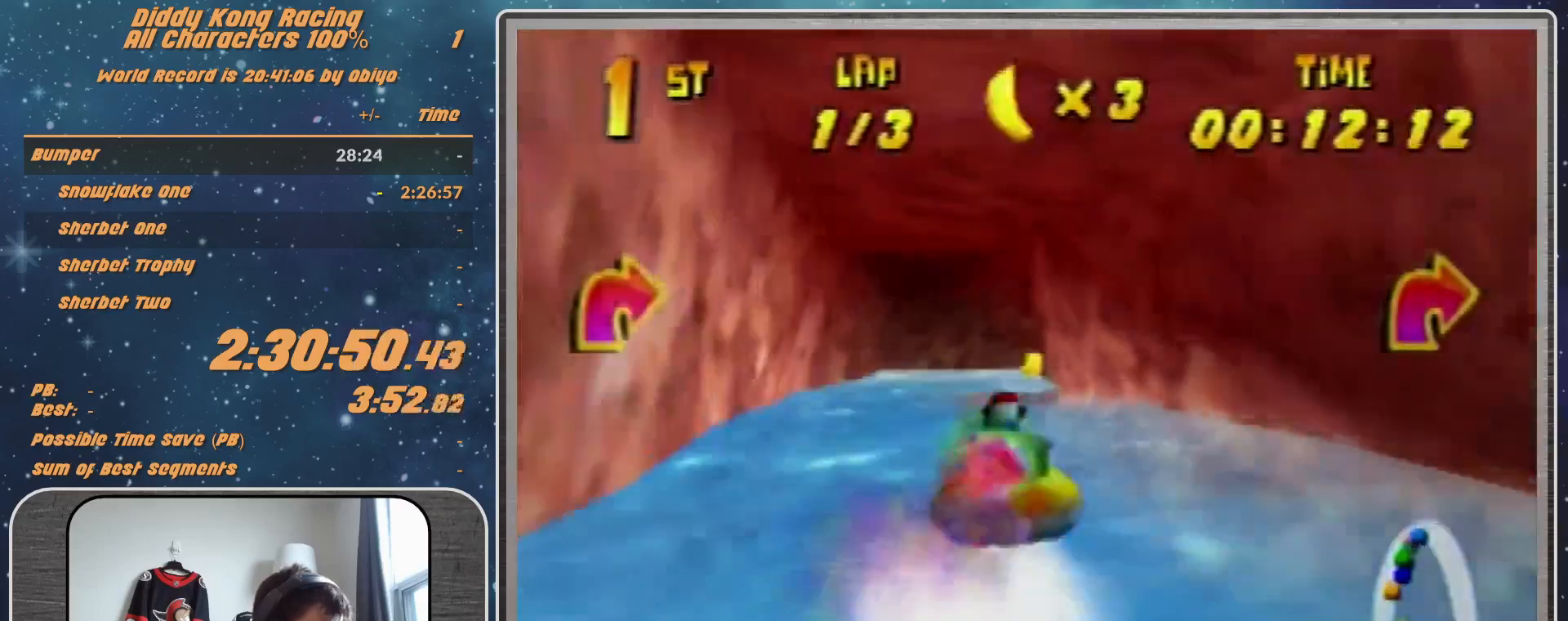
{"buttons": ["A", "R1"], "left_stick": "up-left", "events": [[233, "left_stick", "up-right"], [400, "left_stick", "up-left"]]}
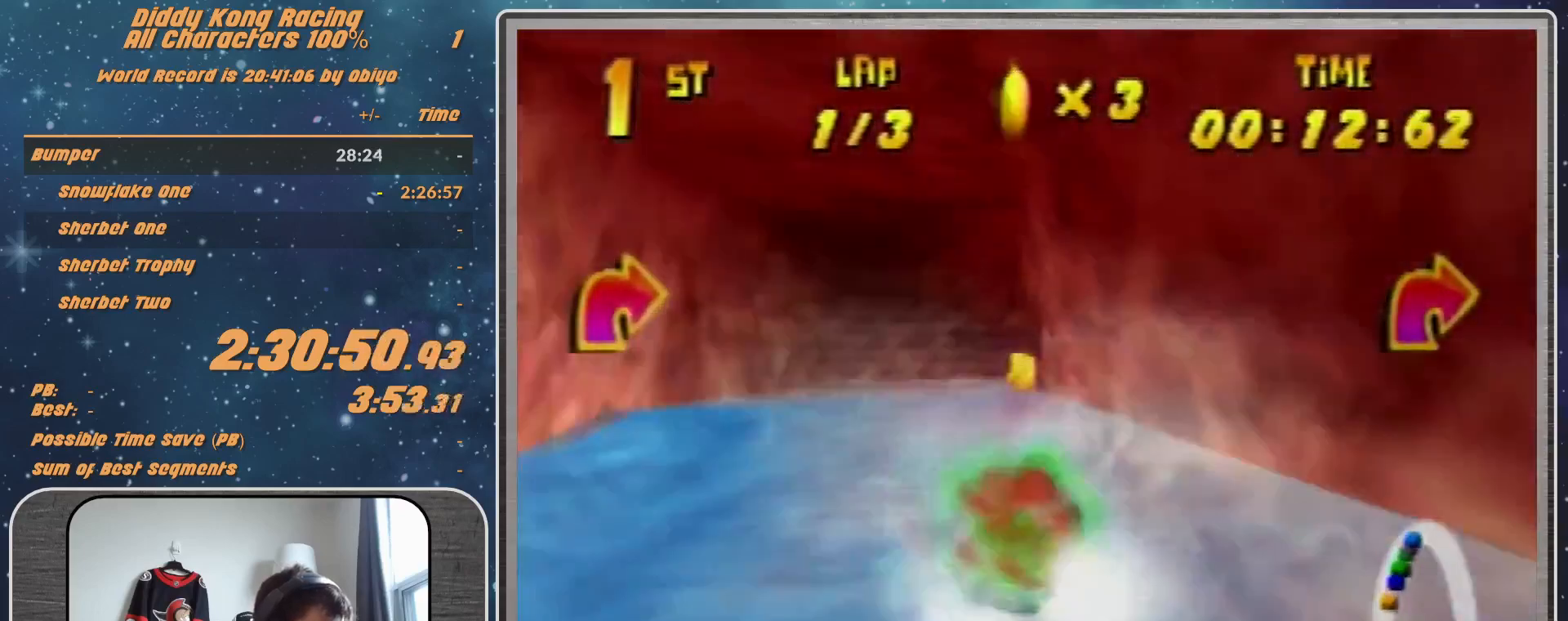
{"buttons": ["A", "R1"], "left_stick": "up-right", "events": [[233, "left_stick", "up"], [367, "left_stick", "up-right"]]}
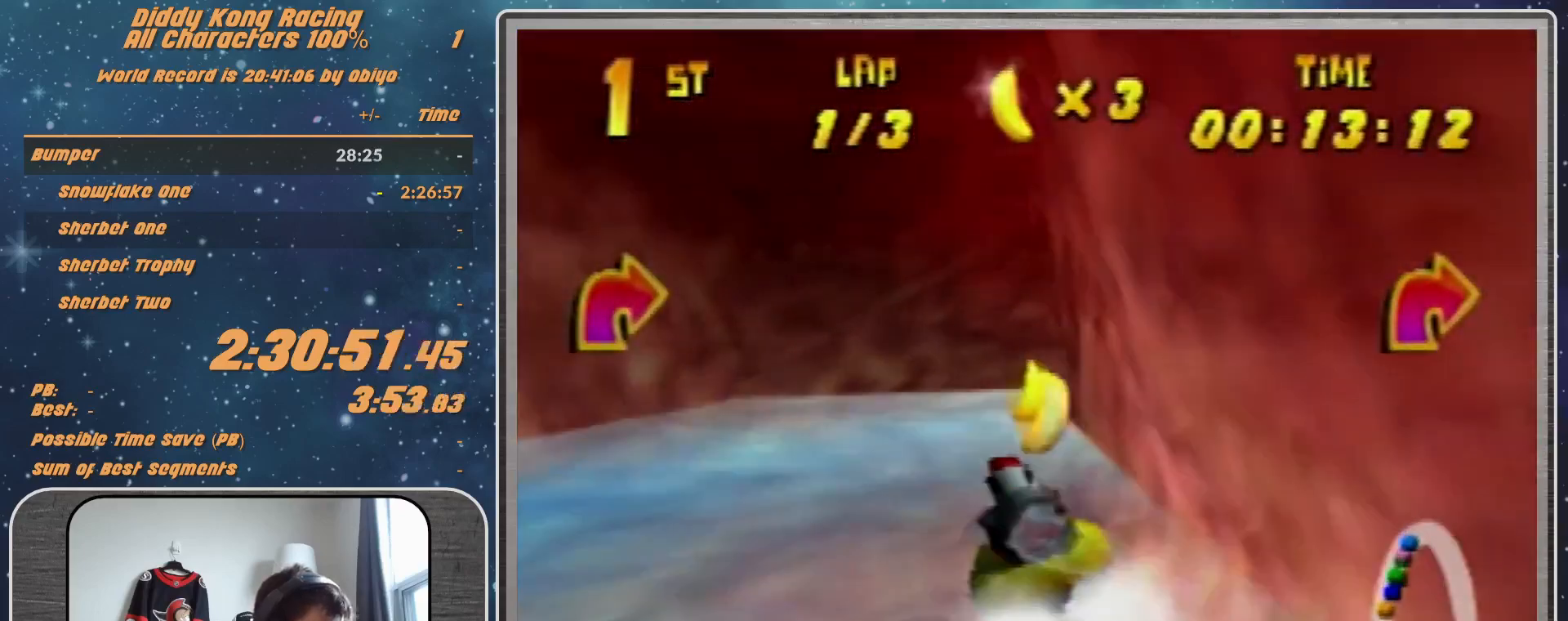
{"buttons": ["A", "R1"], "left_stick": "up-right", "events": [[400, "B", "down"], [500, "B", "up"]]}
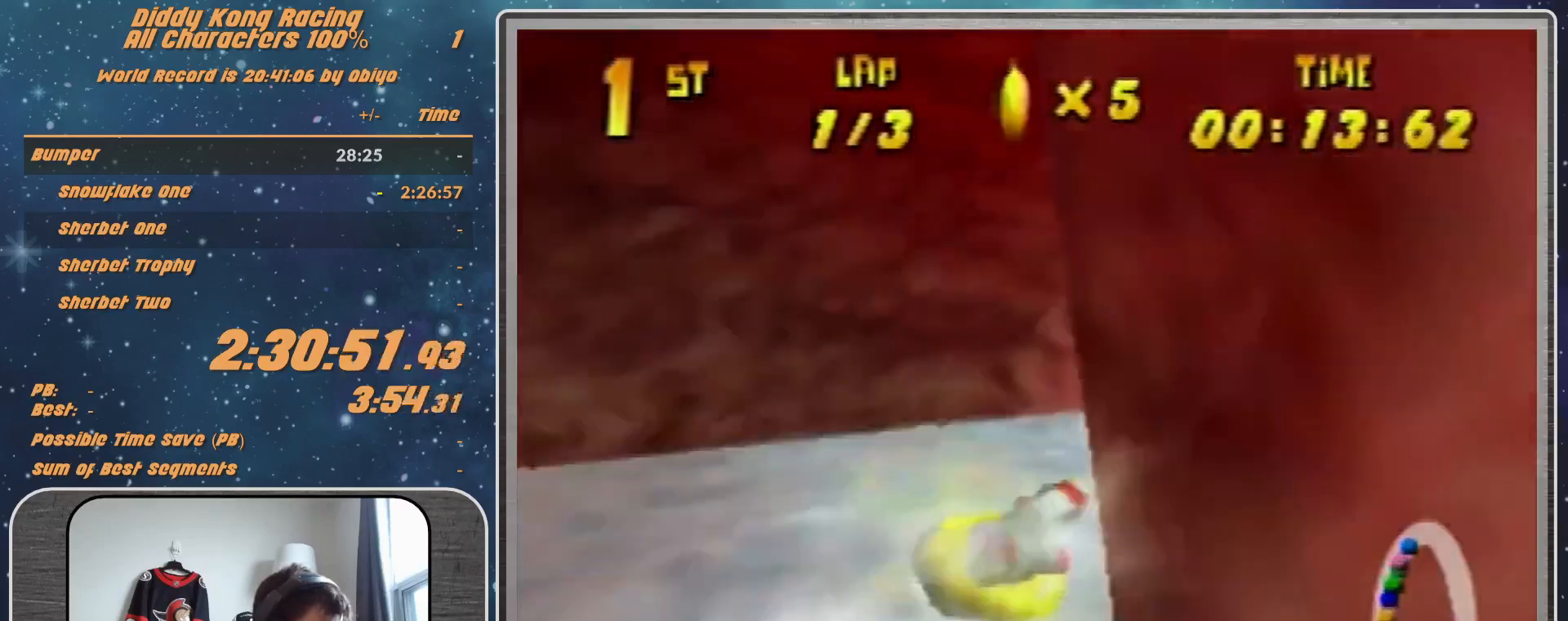
{"buttons": ["A", "R1"], "left_stick": "up-right", "events": [[100, "left_stick", "up-left"], [200, "left_stick", "up-right"]]}
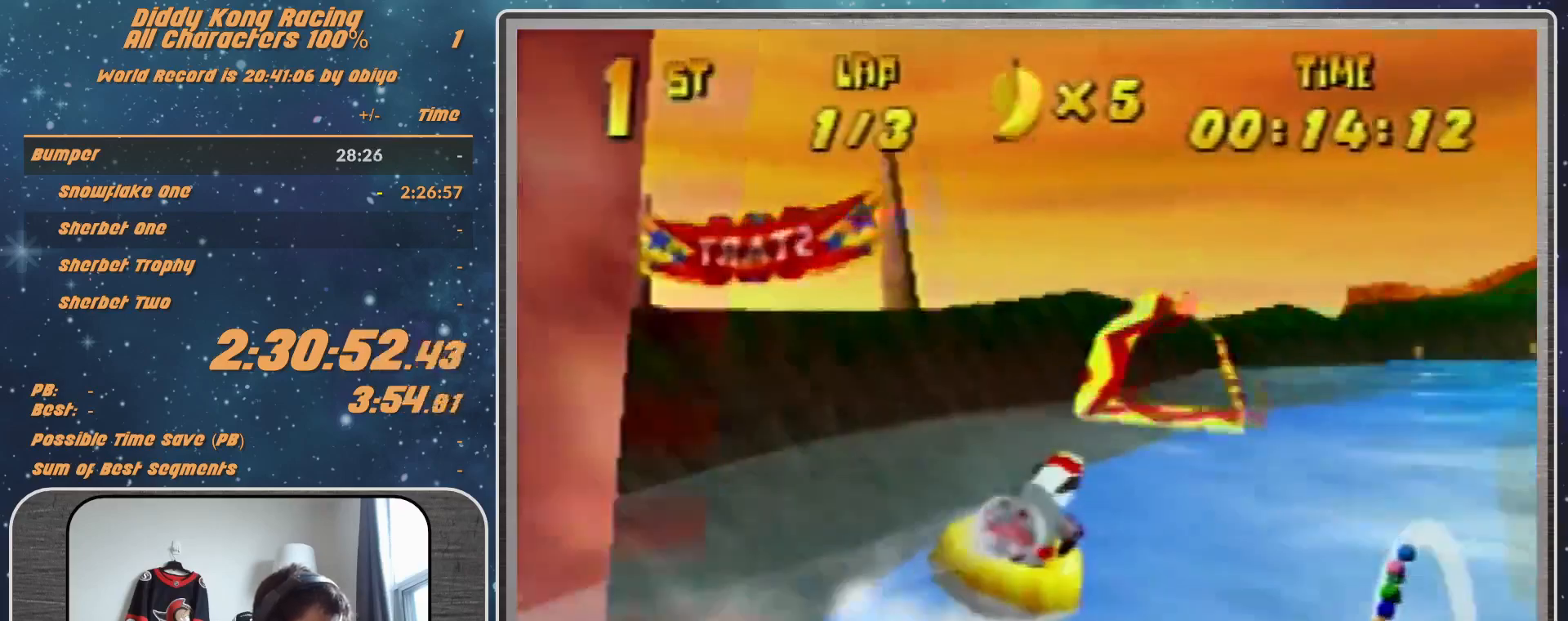
{"buttons": ["R1"], "left_stick": "up-left", "events": [[267, "A", "up"], [500, "left_stick", "up-left"]]}
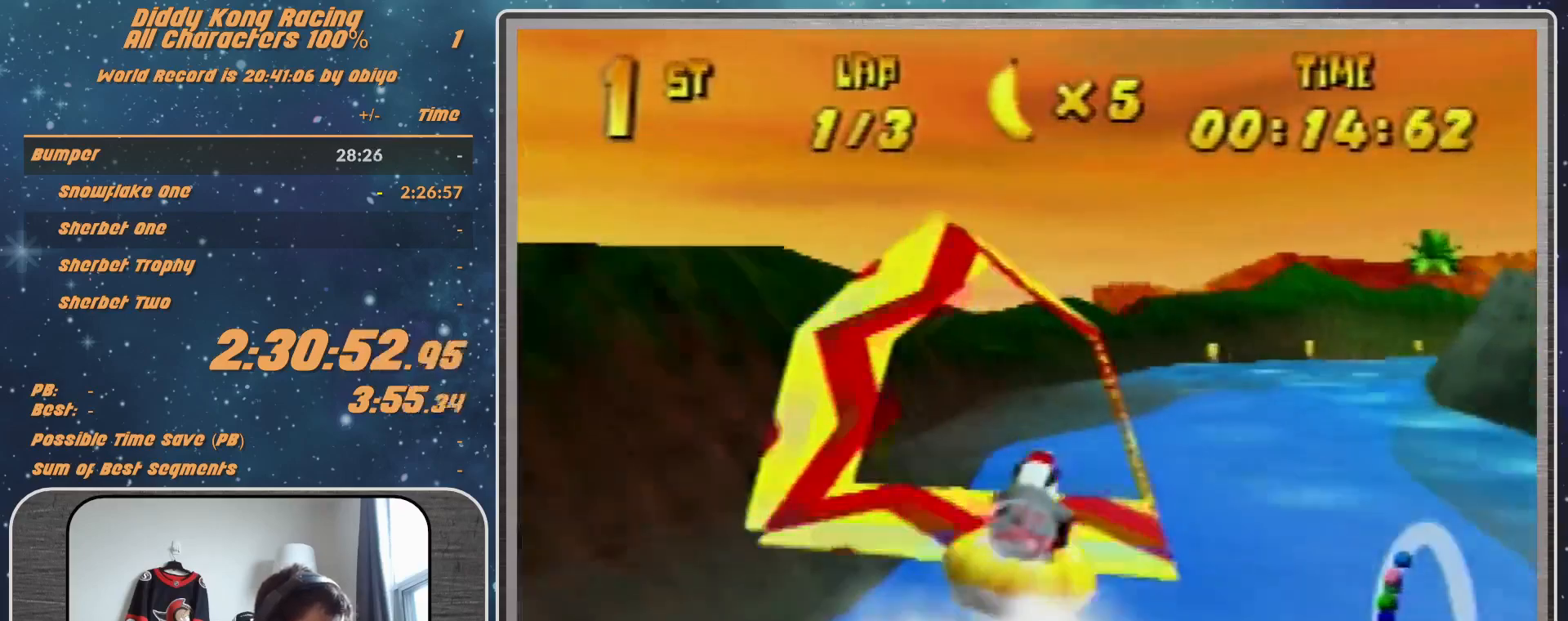
{"buttons": ["A", "R1"], "left_stick": "up-right", "events": [[100, "left_stick", "up-right"], [433, "A", "down"]]}
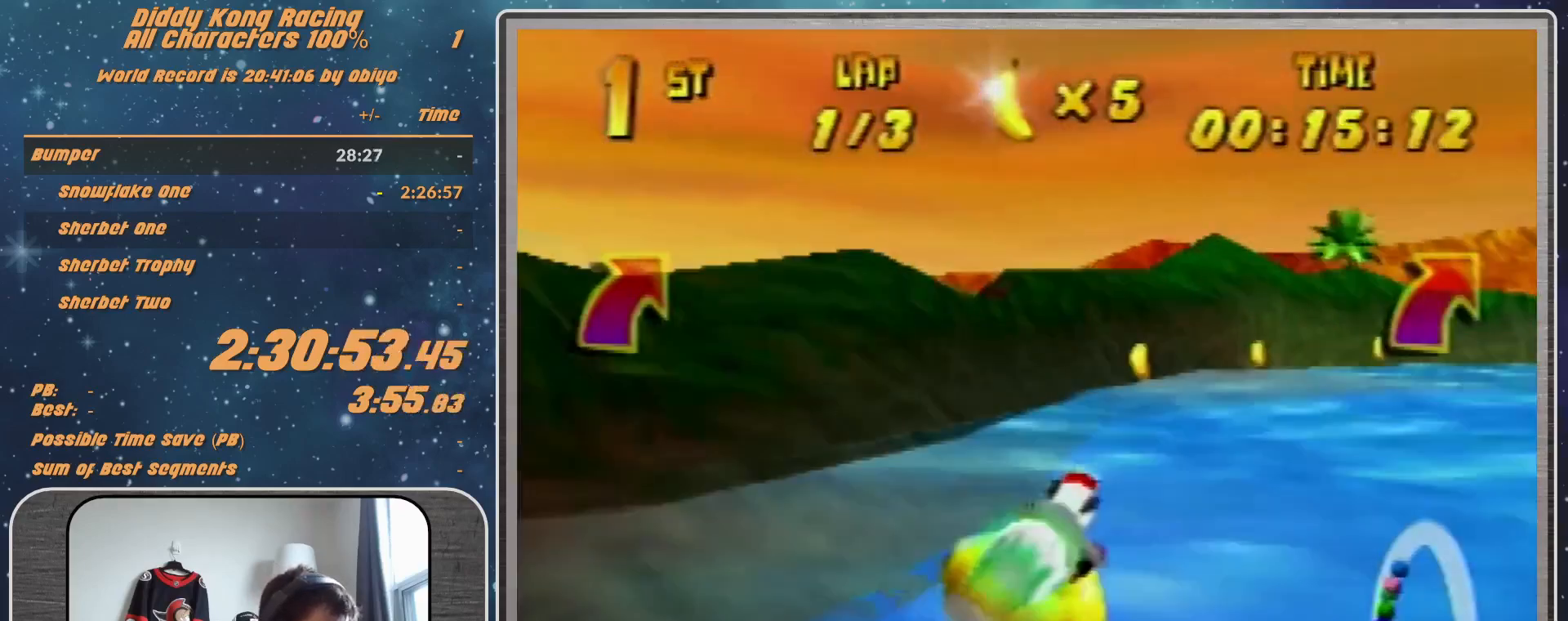
{"buttons": ["A", "R1"], "left_stick": "up-right", "events": [[267, "left_stick", "up"], [500, "left_stick", "up-right"]]}
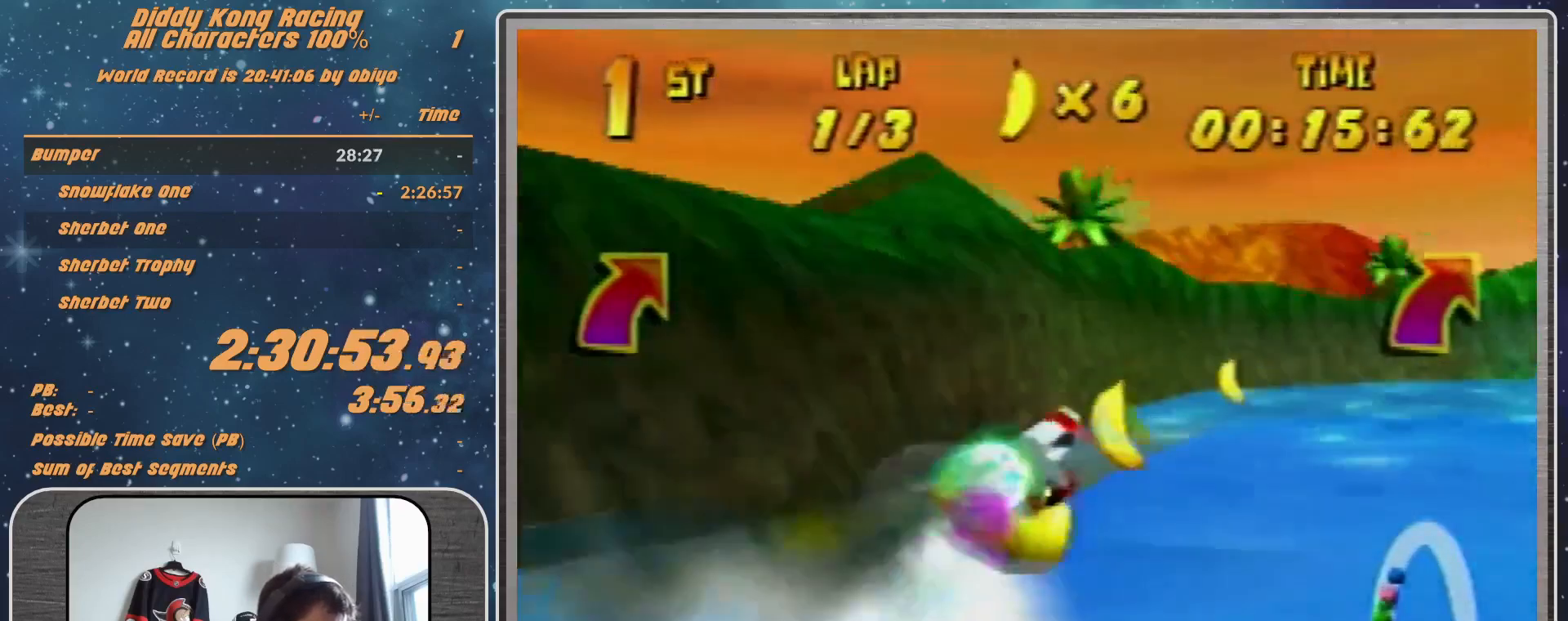
{"buttons": ["A", "R1"], "left_stick": "up-right", "events": [[100, "B", "down"], [200, "B", "up"], [367, "B", "down"], [433, "B", "up"]]}
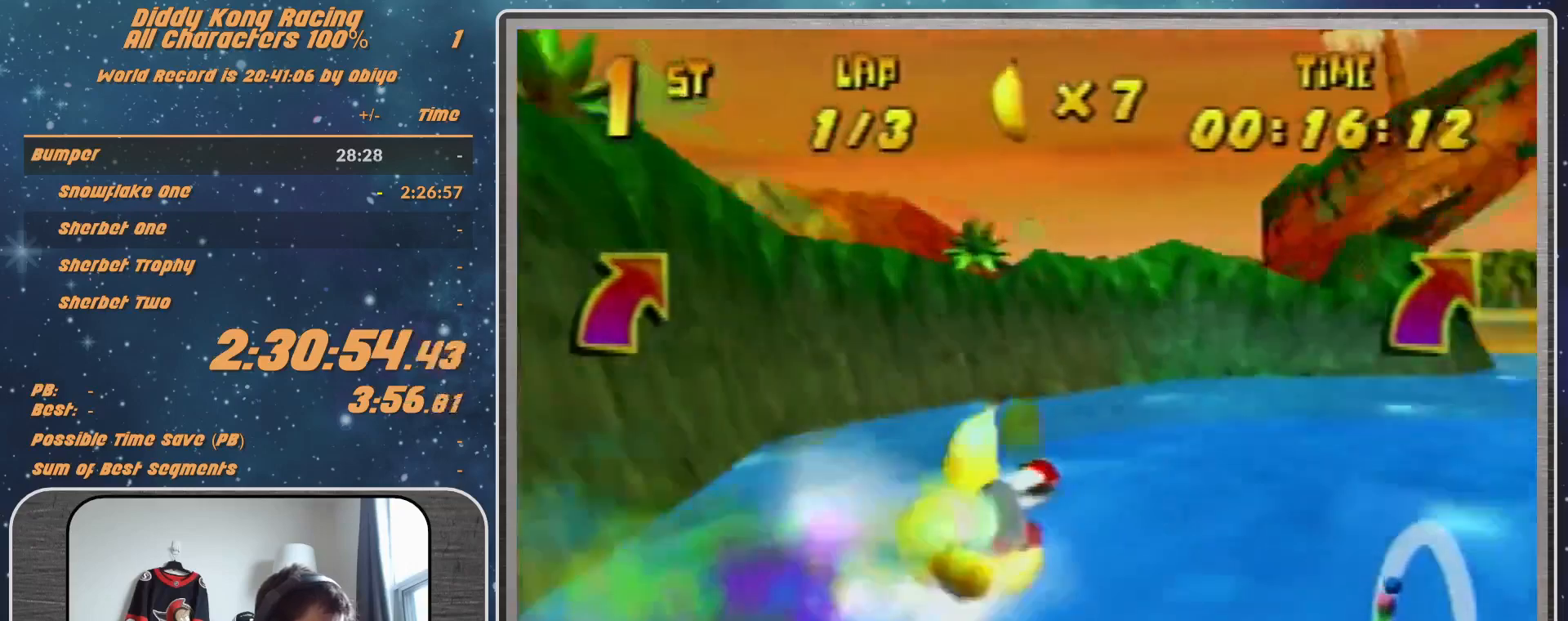
{"buttons": ["A", "R1"], "left_stick": "left", "events": [[433, "left_stick", "left"]]}
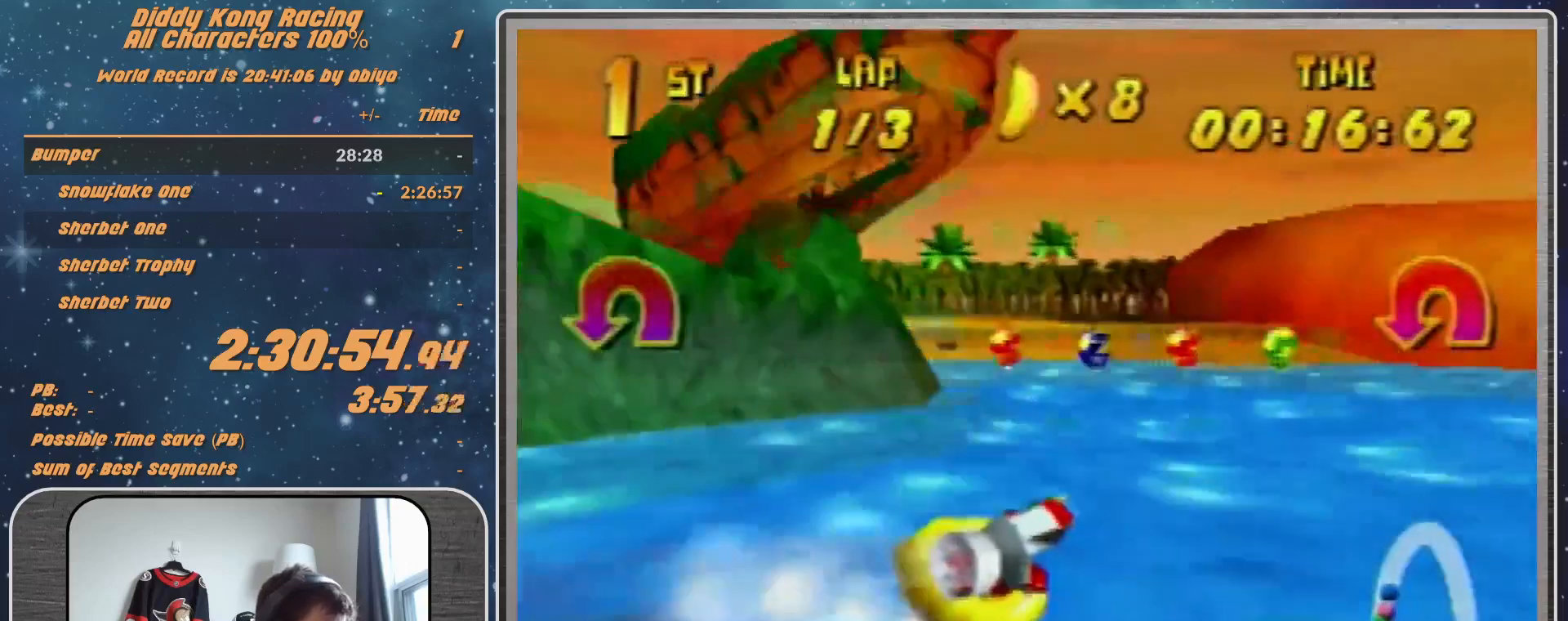
{"buttons": ["A", "R1"], "left_stick": "up-left", "events": [[67, "B", "down"], [167, "B", "up"], [167, "left_stick", "up-left"], [367, "B", "down"], [500, "B", "up"]]}
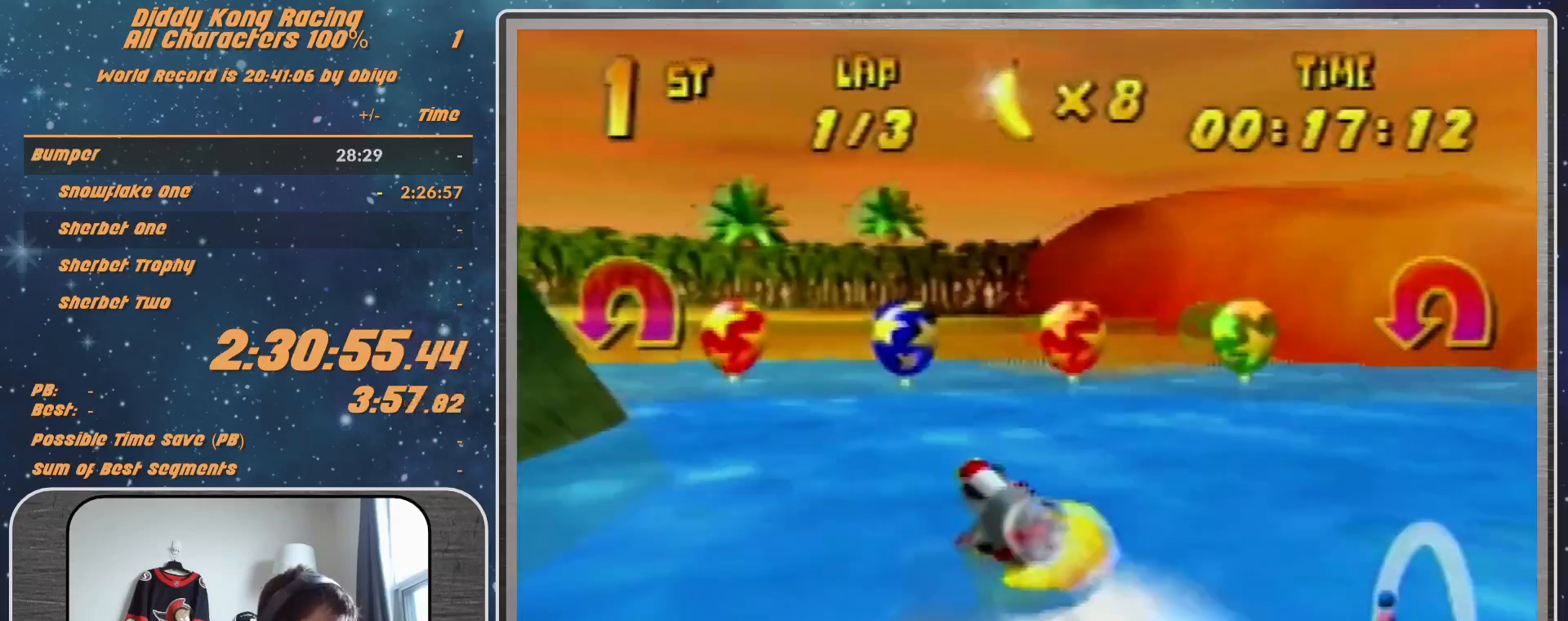
{"buttons": ["A", "R1"], "left_stick": "left", "events": [[67, "left_stick", "up-right"], [167, "left_stick", "left"]]}
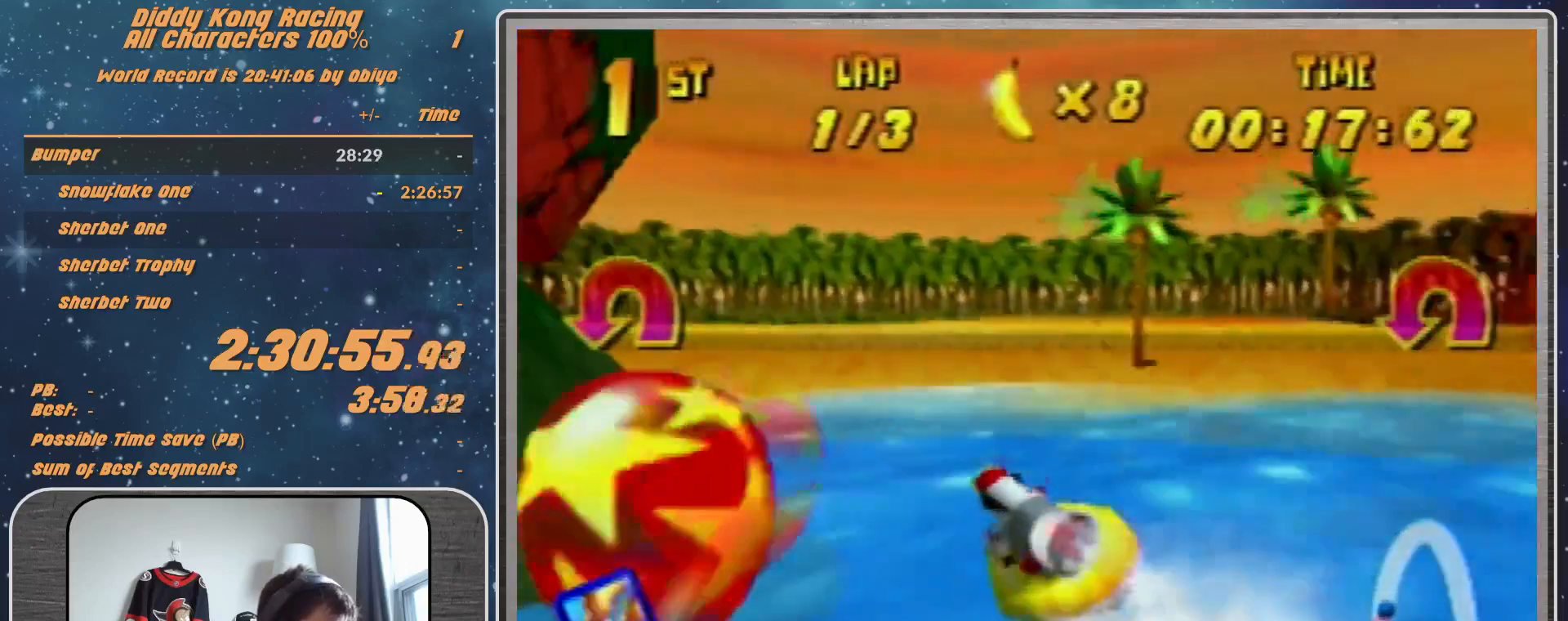
{"buttons": ["A", "B", "R1"], "left_stick": "left", "events": [[200, "B", "down"], [367, "B", "up"], [467, "B", "down"]]}
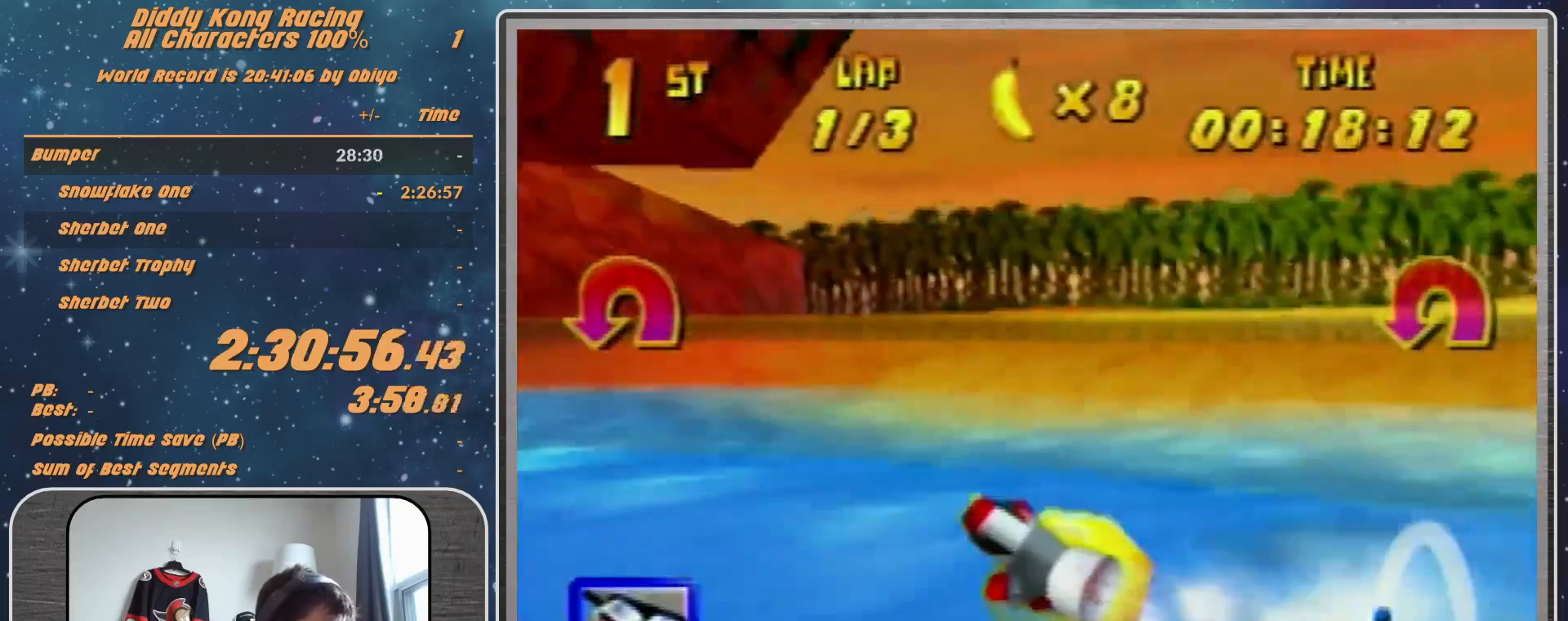
{"buttons": ["A", "R1"], "left_stick": "up-left", "events": [[67, "B", "up"], [200, "B", "down"], [367, "B", "up"], [467, "left_stick", "up-left"]]}
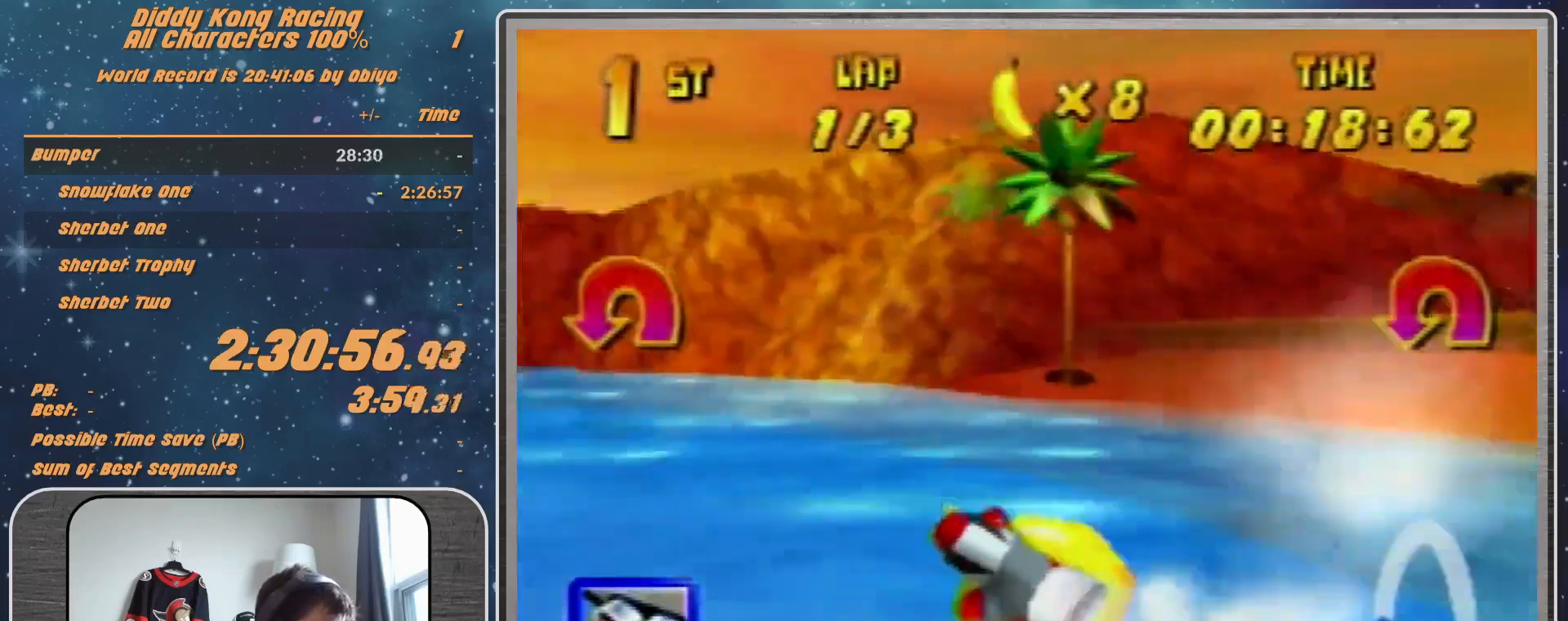
{"buttons": ["A", "R1"], "left_stick": "up-right", "events": [[467, "left_stick", "up-right"]]}
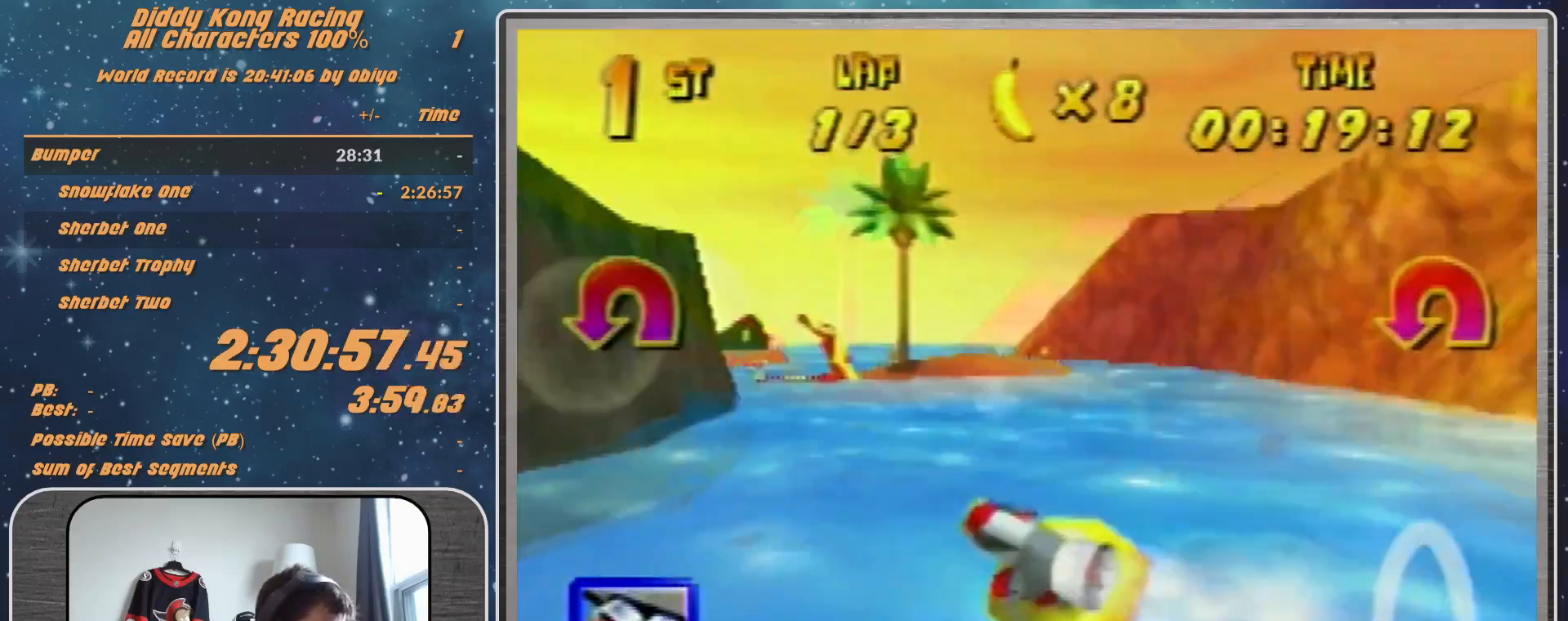
{"buttons": ["R1"], "left_stick": "up-right", "events": [[133, "A", "up"], [233, "A", "down"], [267, "A", "up"], [400, "A", "down"], [500, "A", "up"]]}
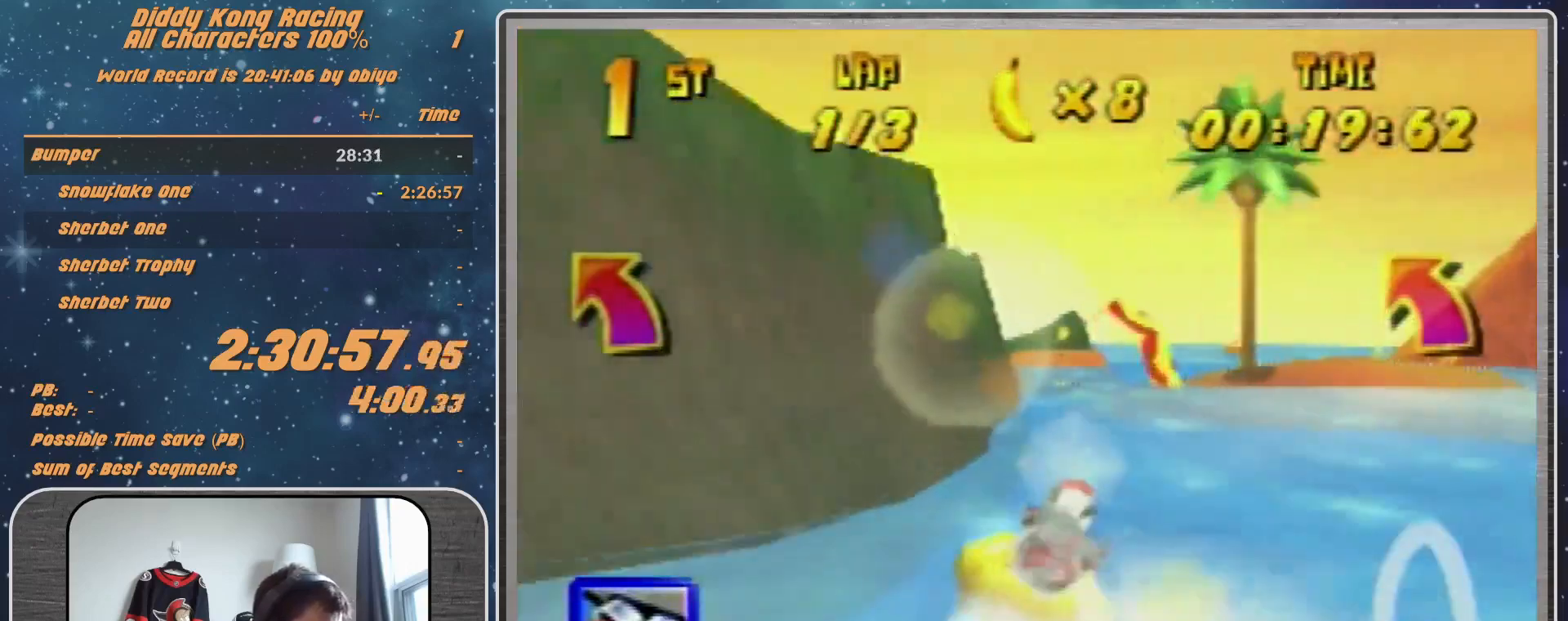
{"buttons": ["A", "R1"], "left_stick": "up-left", "events": [[67, "A", "down"], [67, "left_stick", "up-left"], [167, "A", "up"], [267, "A", "down"]]}
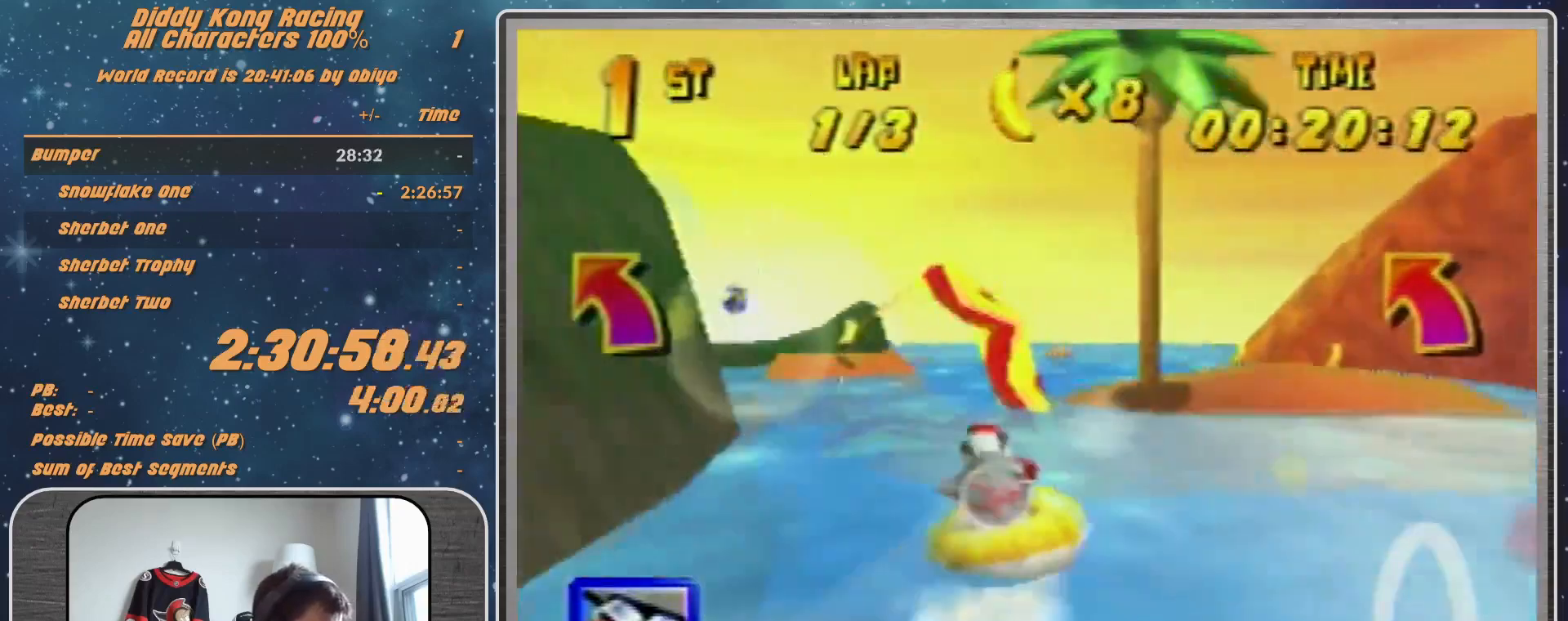
{"buttons": ["R1"], "left_stick": "up-left", "events": [[33, "A", "up"], [33, "left_stick", "up-right"], [100, "left_stick", "up-left"]]}
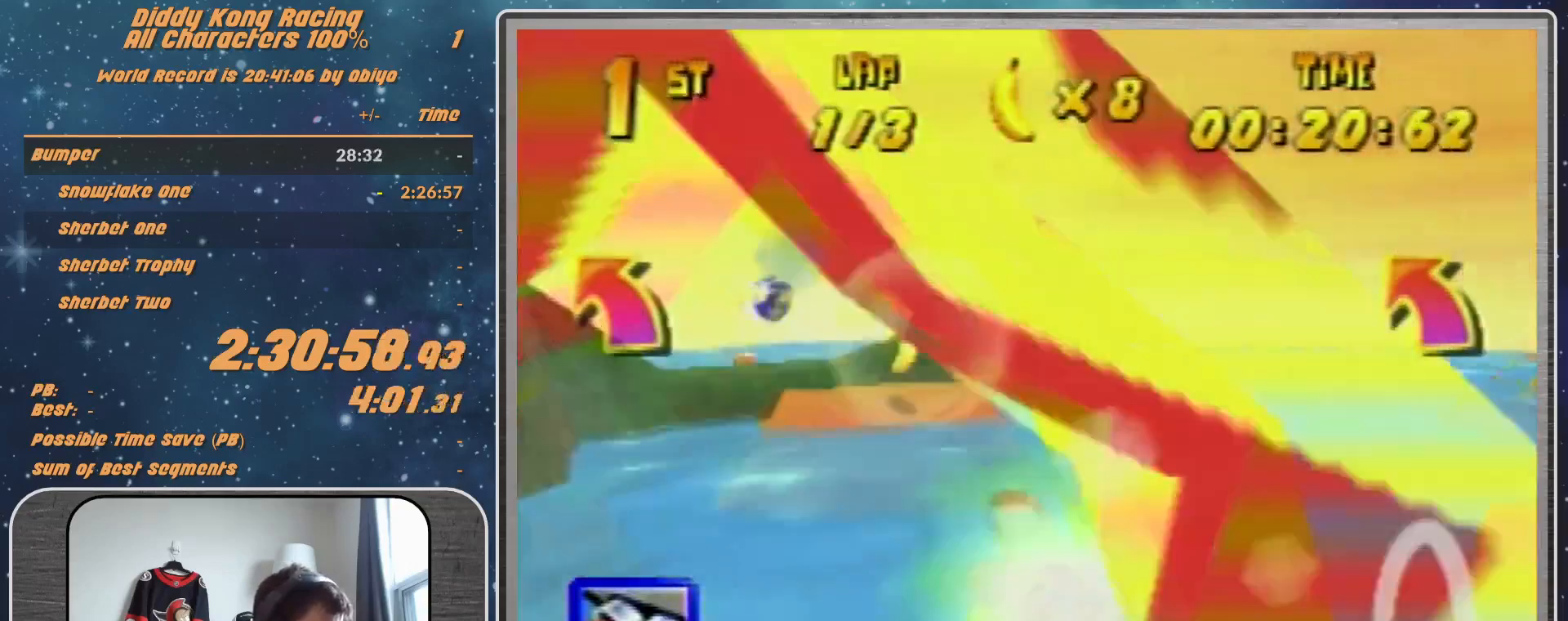
{"buttons": ["R1"], "left_stick": "up-left", "events": [[167, "B", "down"], [233, "B", "up"], [267, "Z", "down"], [433, "Z", "up"]]}
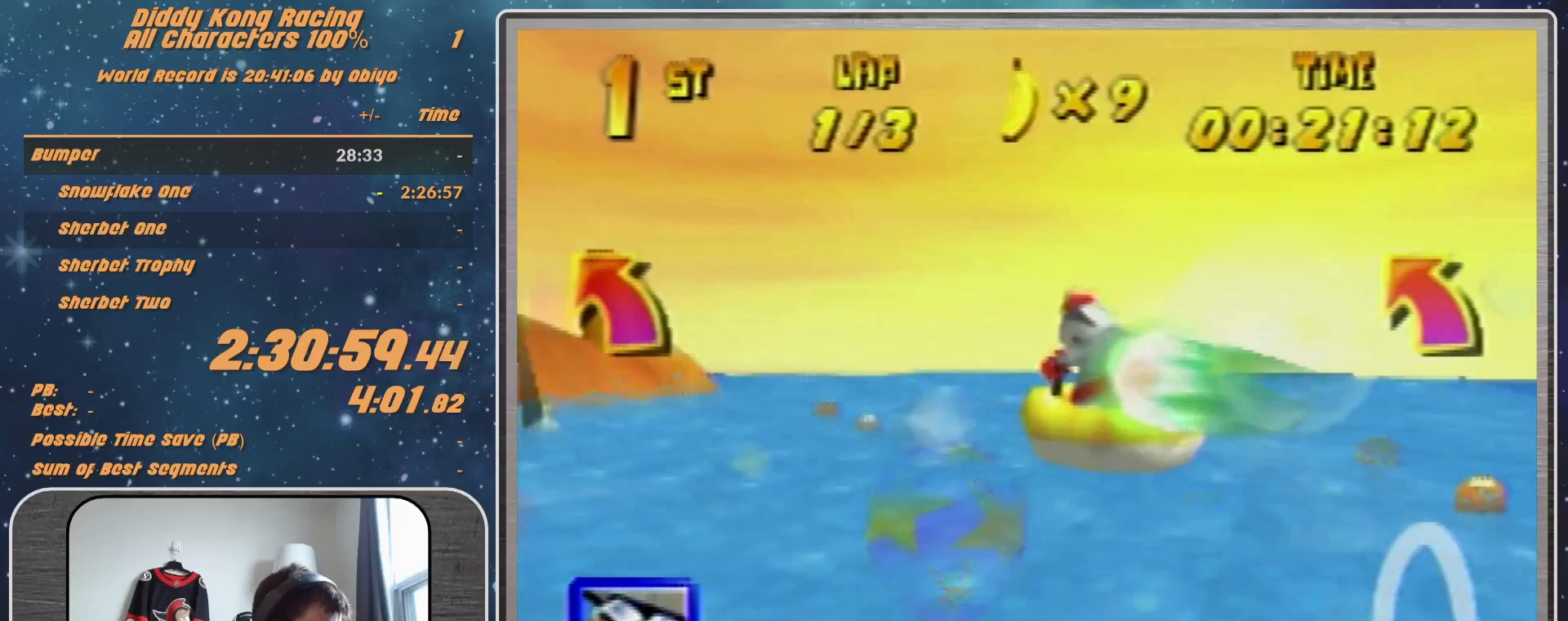
{"buttons": ["R1"], "left_stick": "up-right", "events": [[33, "B", "down"], [133, "B", "up"], [367, "left_stick", "up-right"]]}
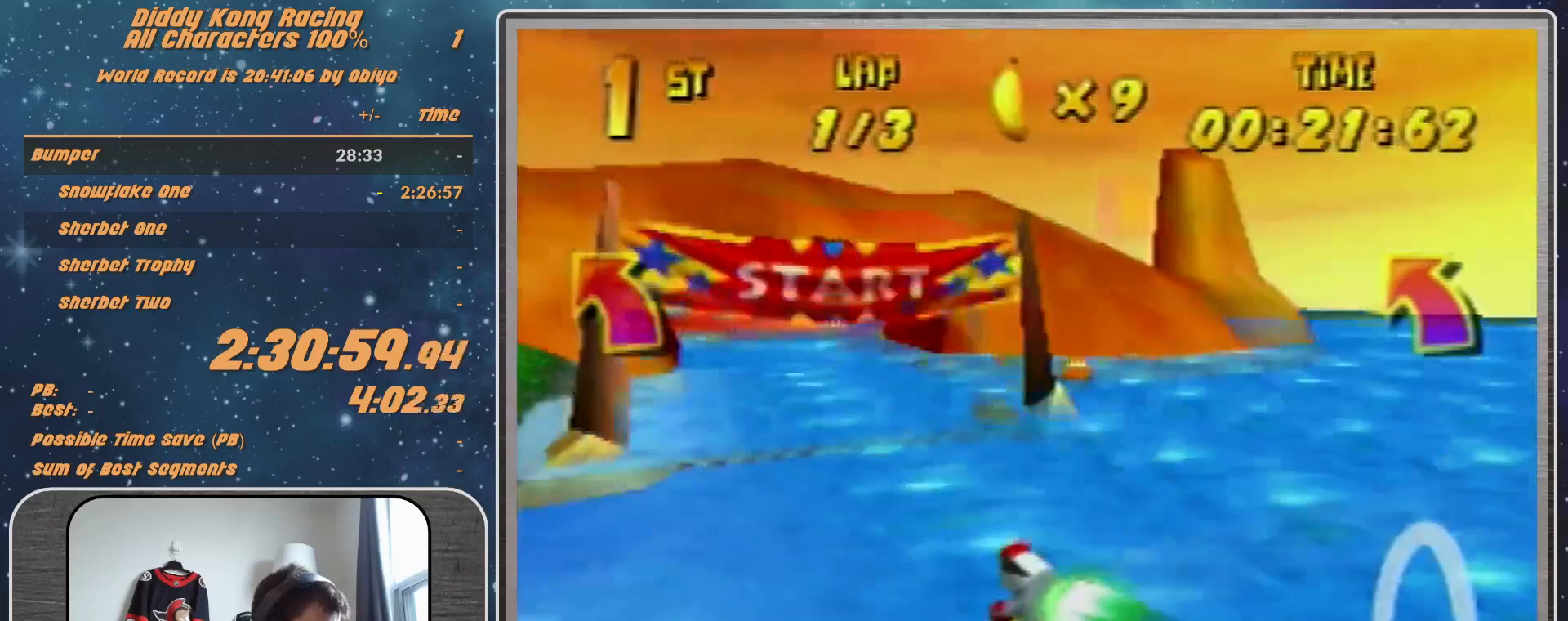
{"buttons": ["R1"], "left_stick": "up-left", "events": [[33, "R1", "up"], [100, "left_stick", "up-left"], [367, "R1", "down"]]}